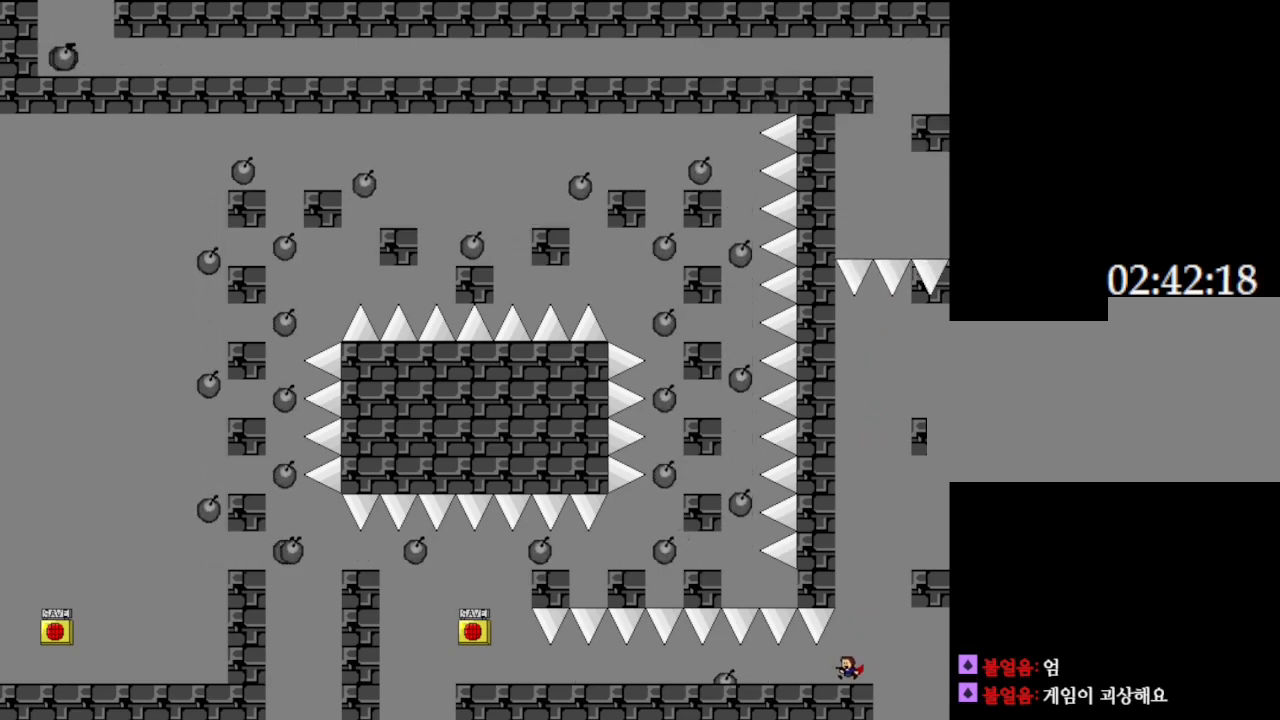
Gameplay with keyboard; each line is a JSON object with the keys held at the frame after it. "events" lists presses ("down") and releases ("up") of "down", "left", "r", "right", "up" and "z" between this image and that frame as [ms after this image, input, new state], when the widget could be followed in between. No other keys are recorded. Mouse input is not recorded. Not read: other_keys.
{"keys": [], "events": [[83, "left", "up"]]}
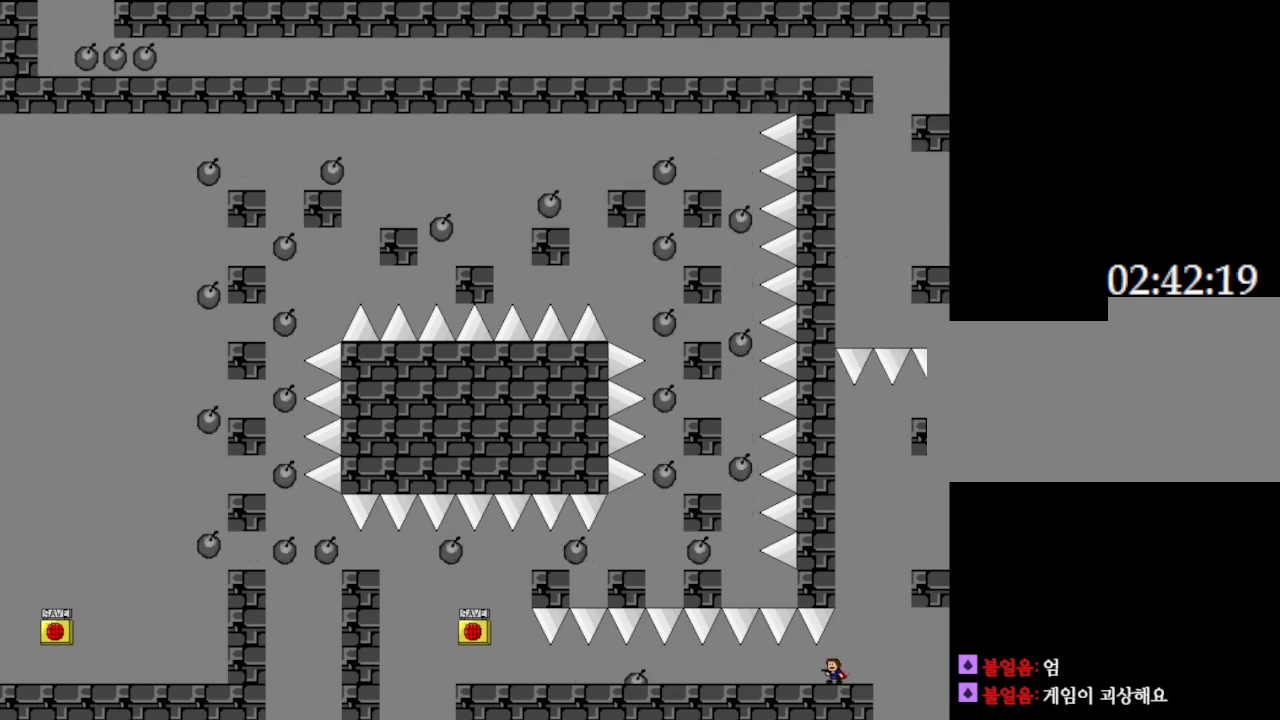
{"keys": ["left"], "events": [[500, "left", "down"]]}
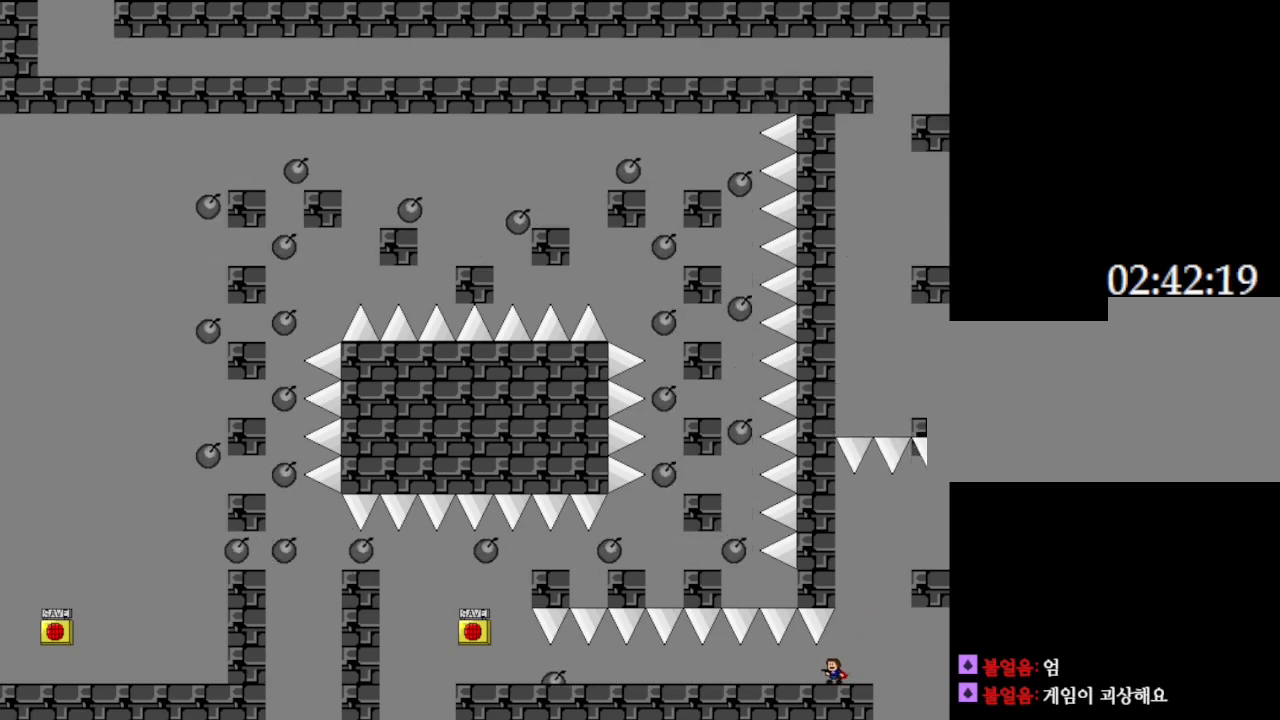
{"keys": [], "events": [[417, "left", "up"]]}
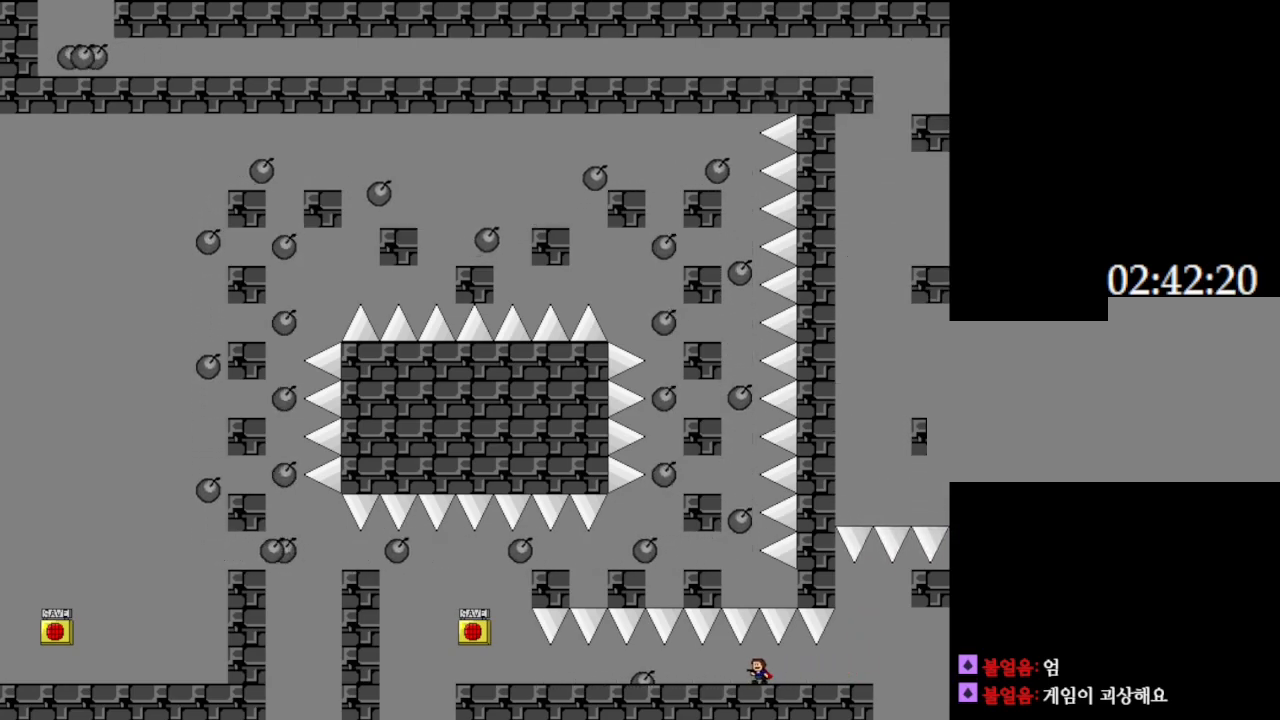
{"keys": [], "events": []}
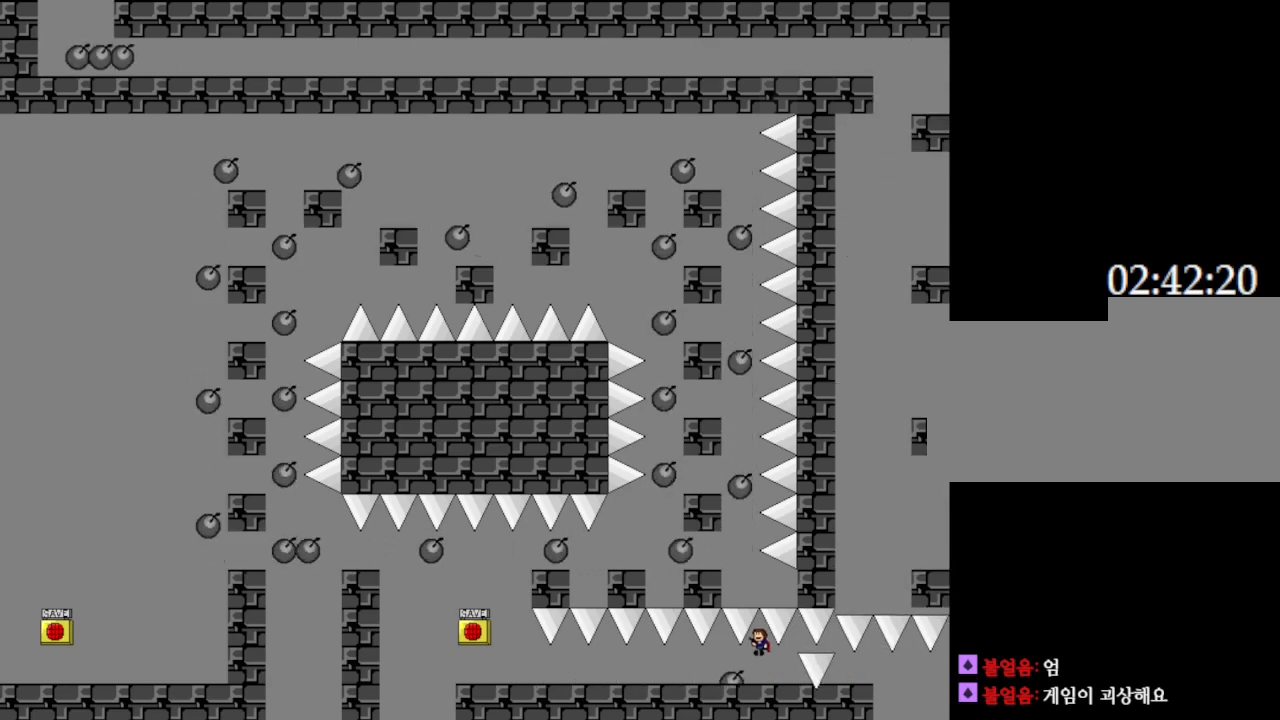
{"keys": ["left"], "events": [[267, "left", "down"]]}
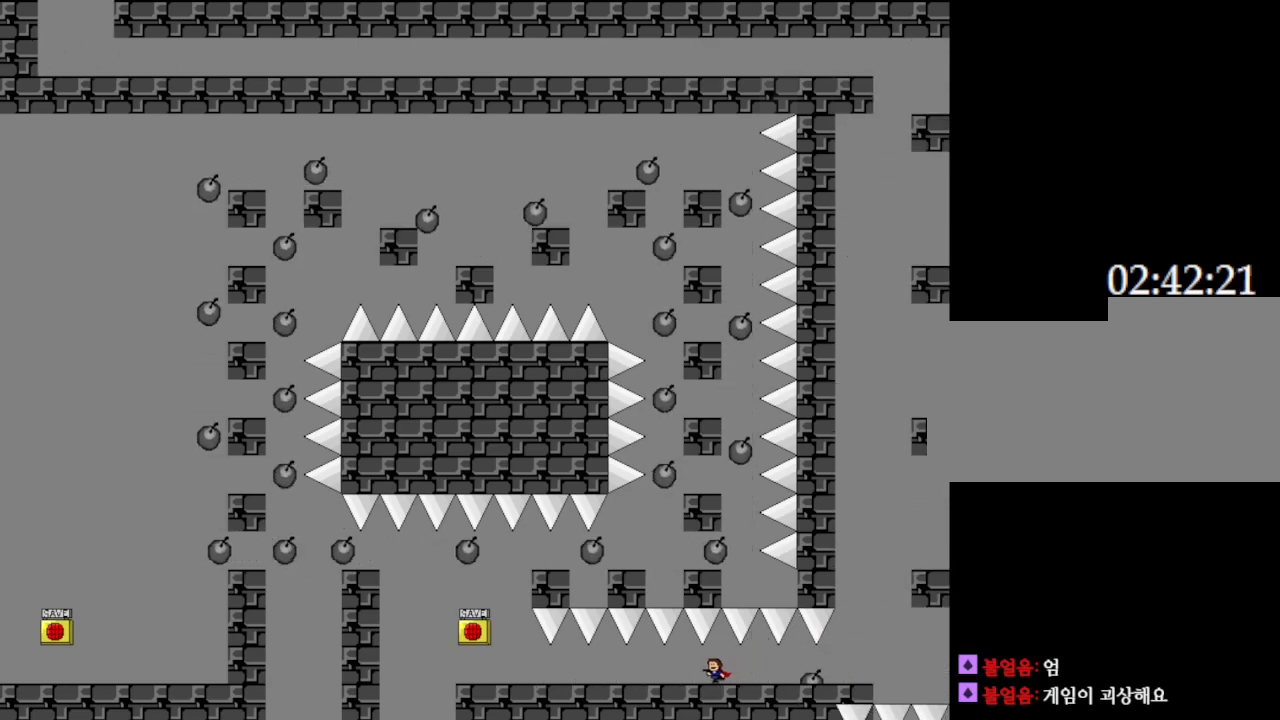
{"keys": ["left"], "events": []}
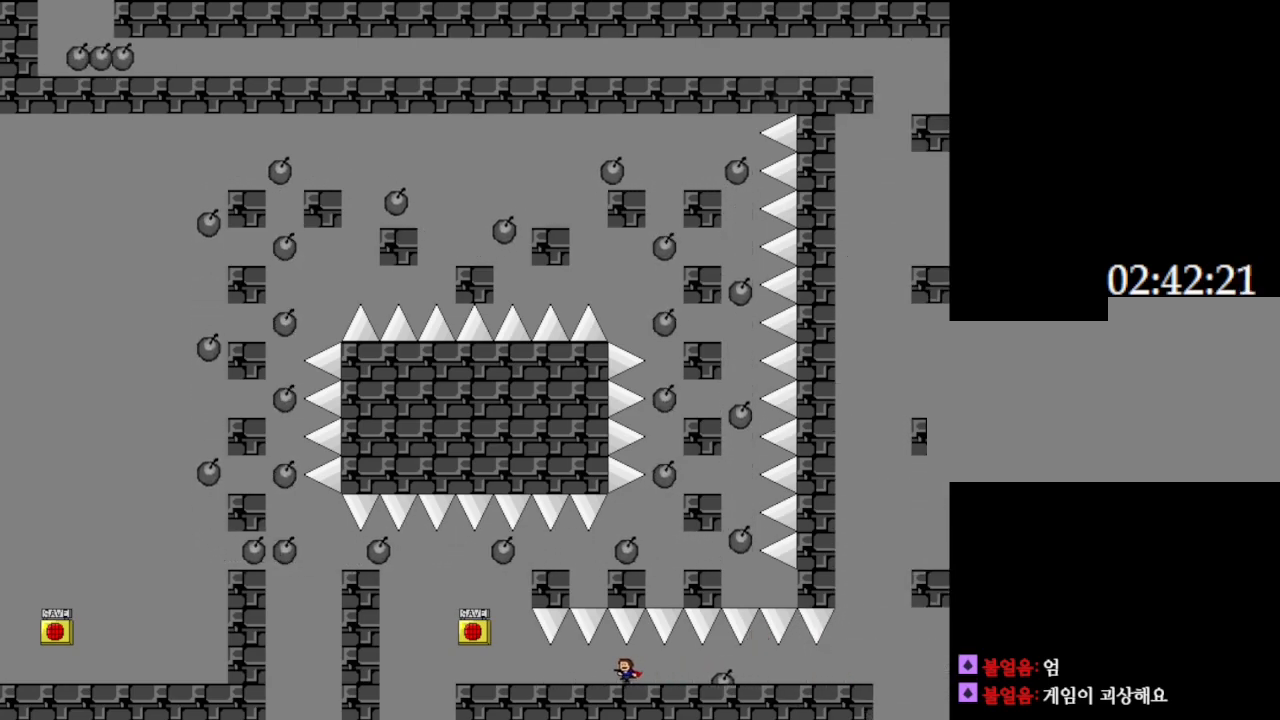
{"keys": ["left"], "events": []}
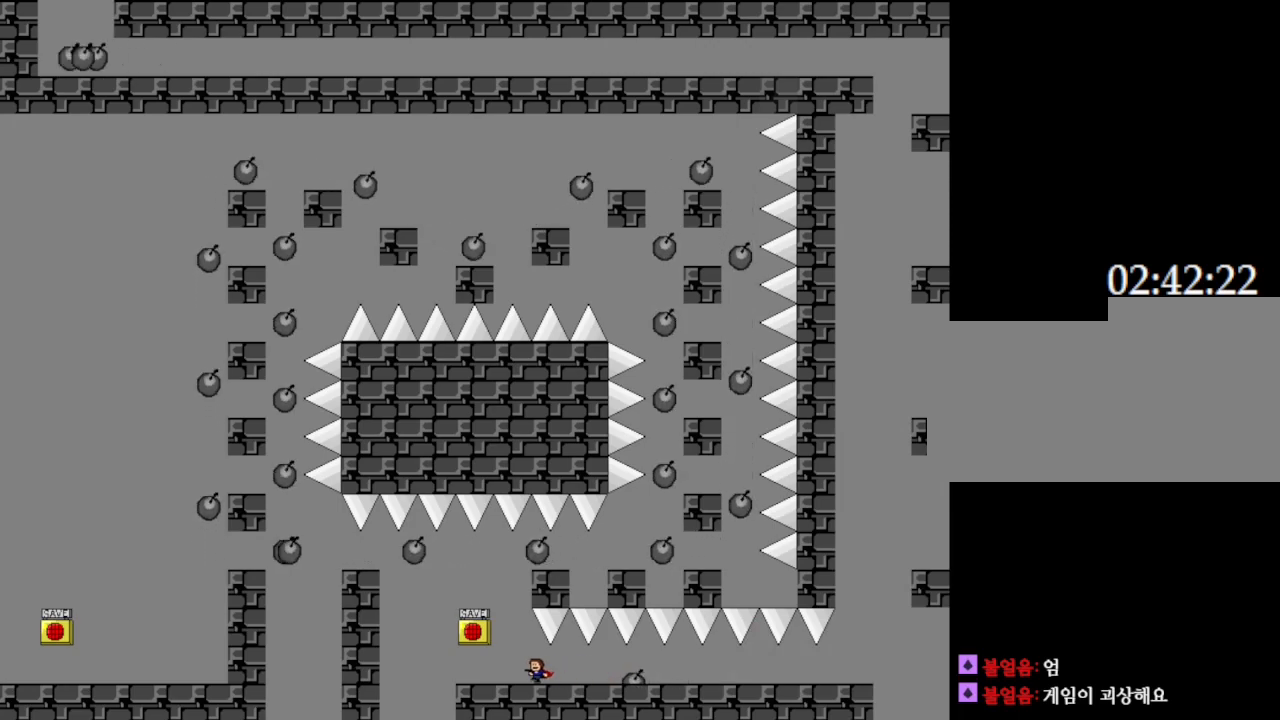
{"keys": [], "events": [[117, "left", "up"]]}
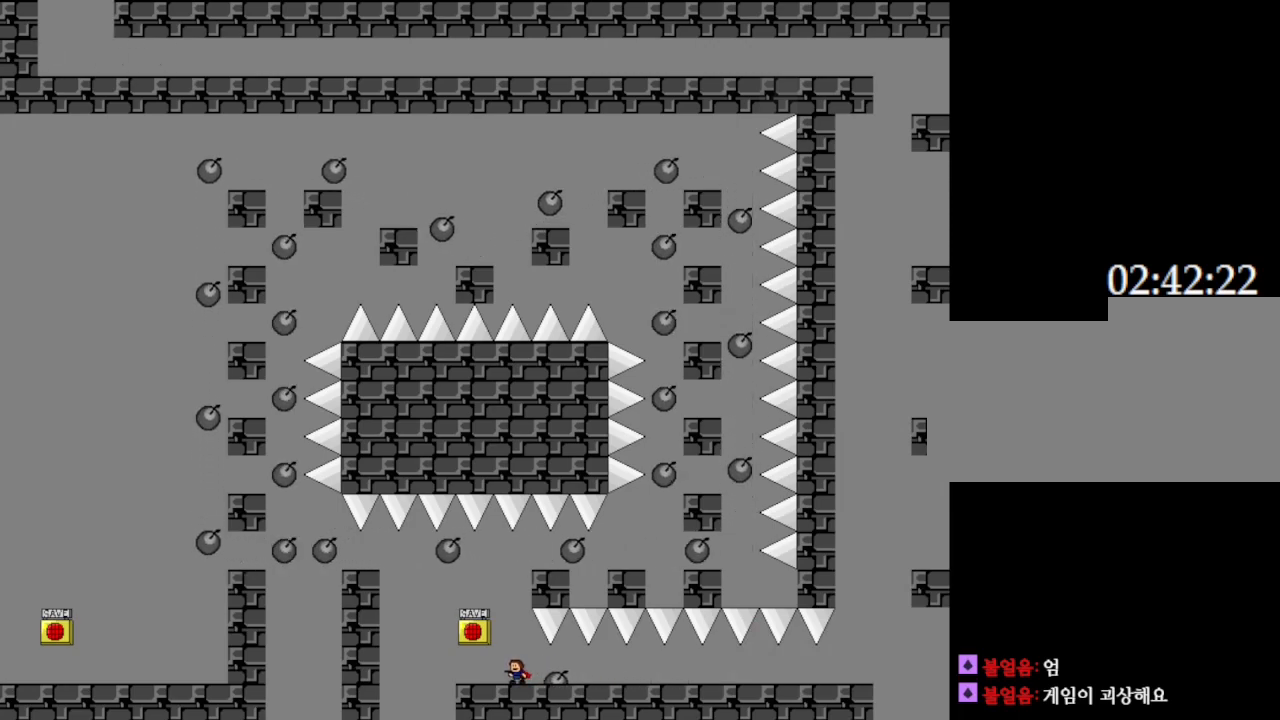
{"keys": ["right"], "events": [[133, "right", "down"]]}
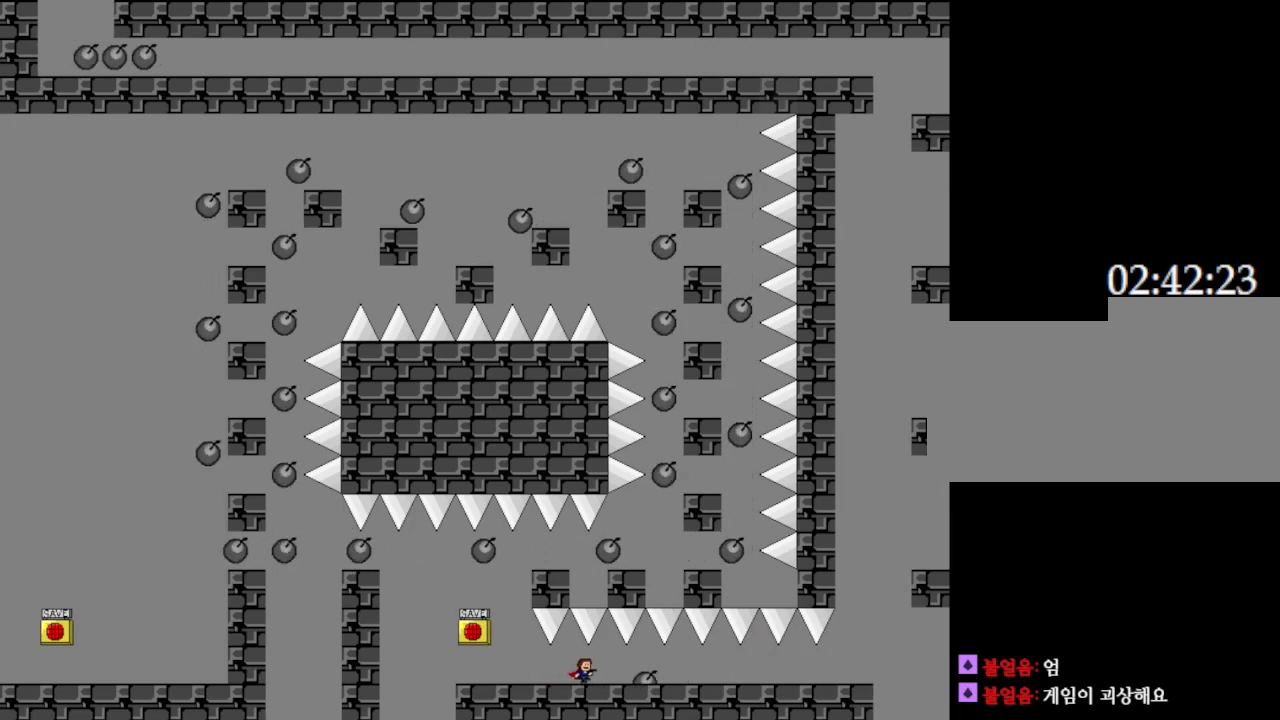
{"keys": ["right"], "events": []}
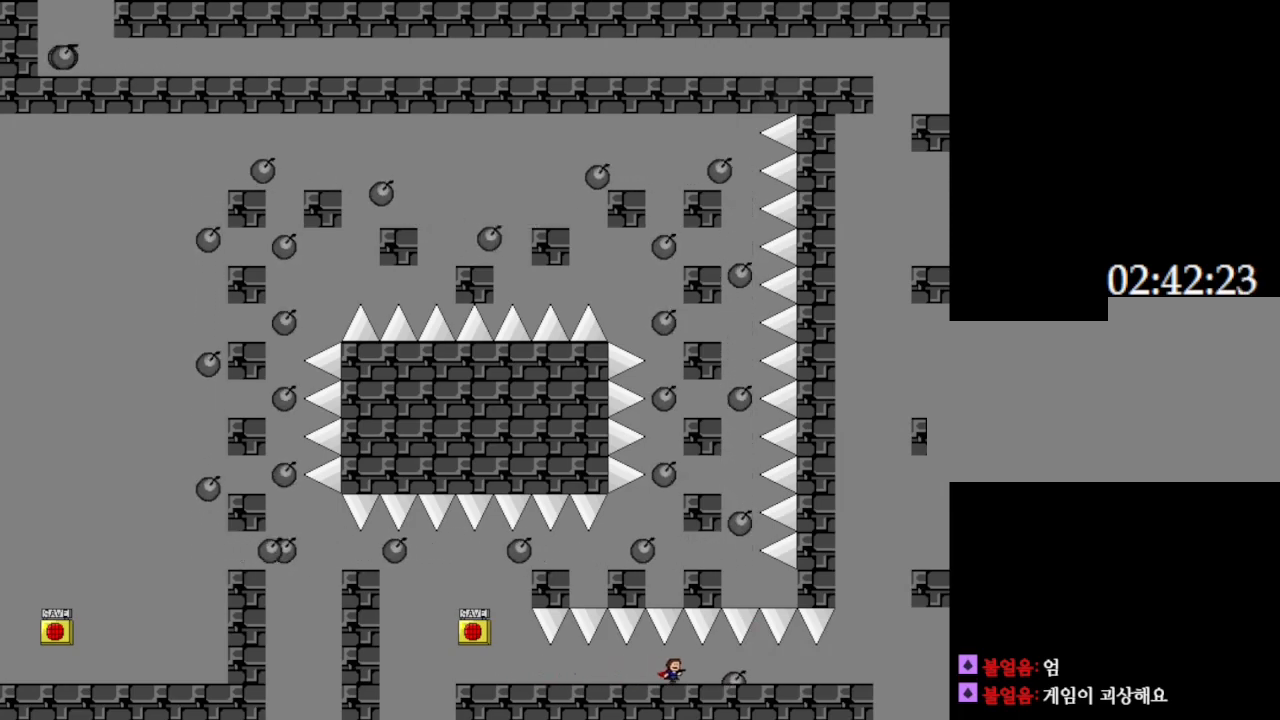
{"keys": [], "events": [[500, "right", "up"]]}
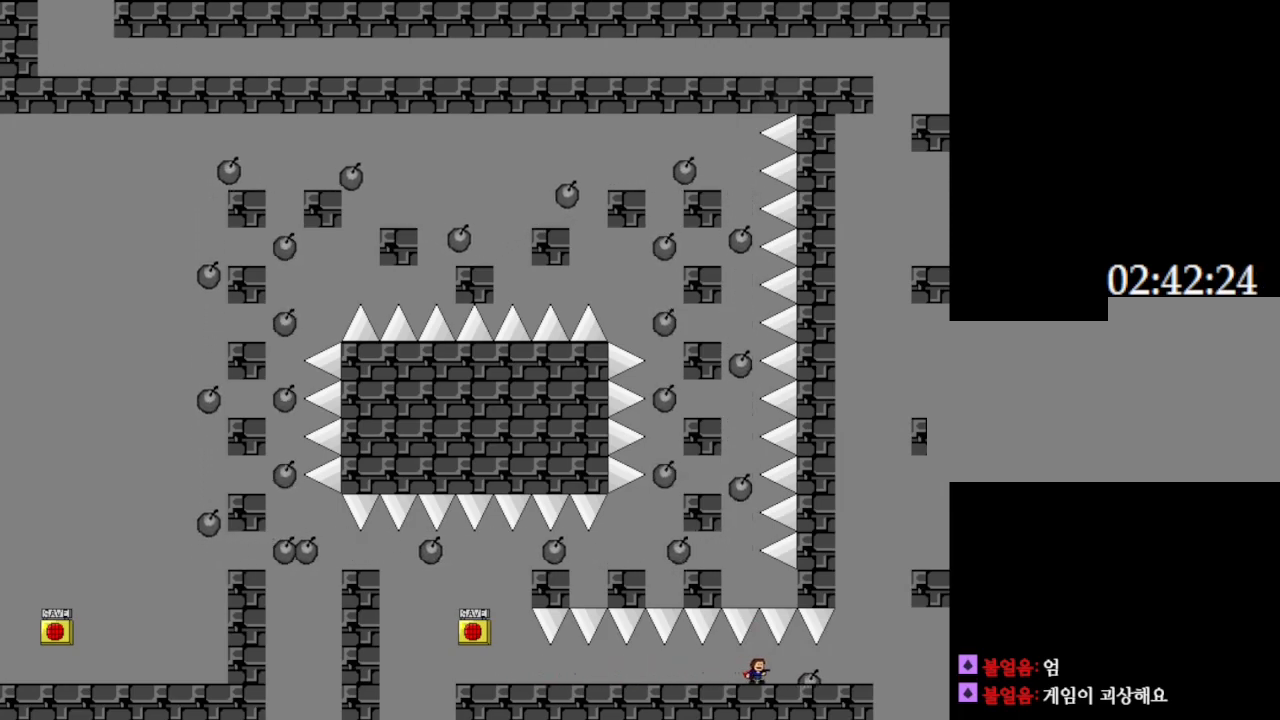
{"keys": ["right"], "events": [[467, "right", "down"]]}
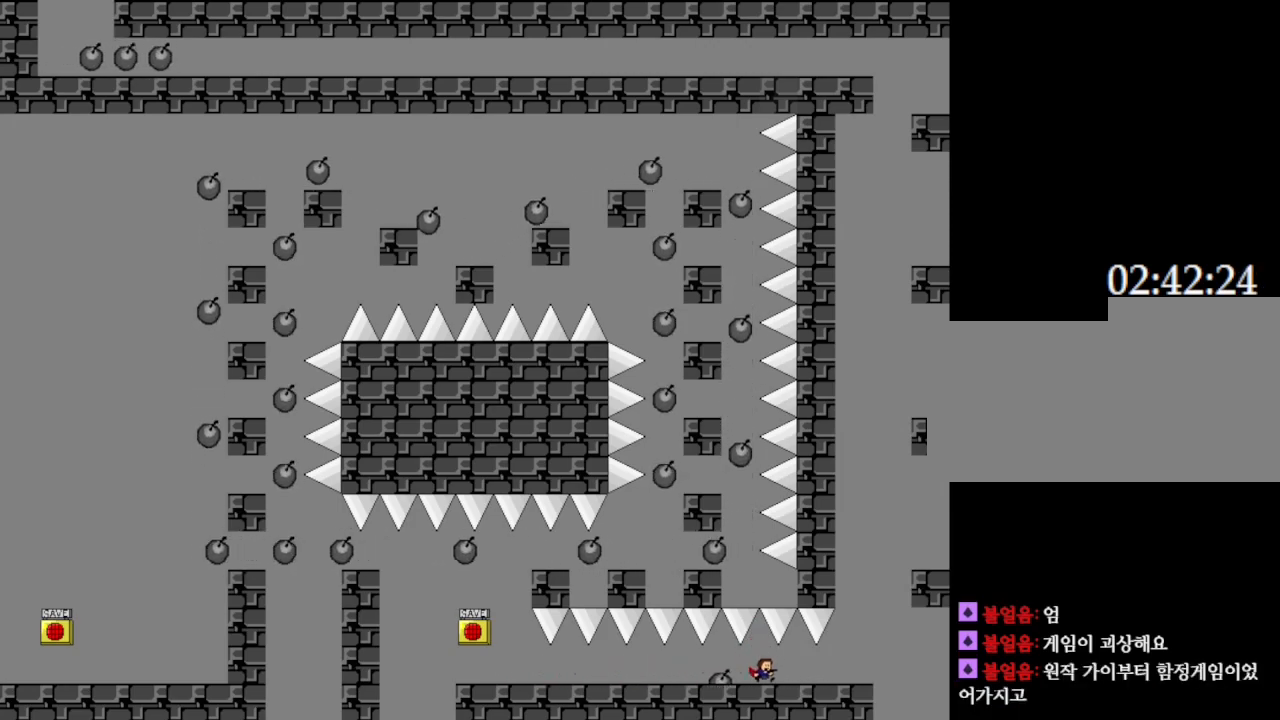
{"keys": ["right"], "events": []}
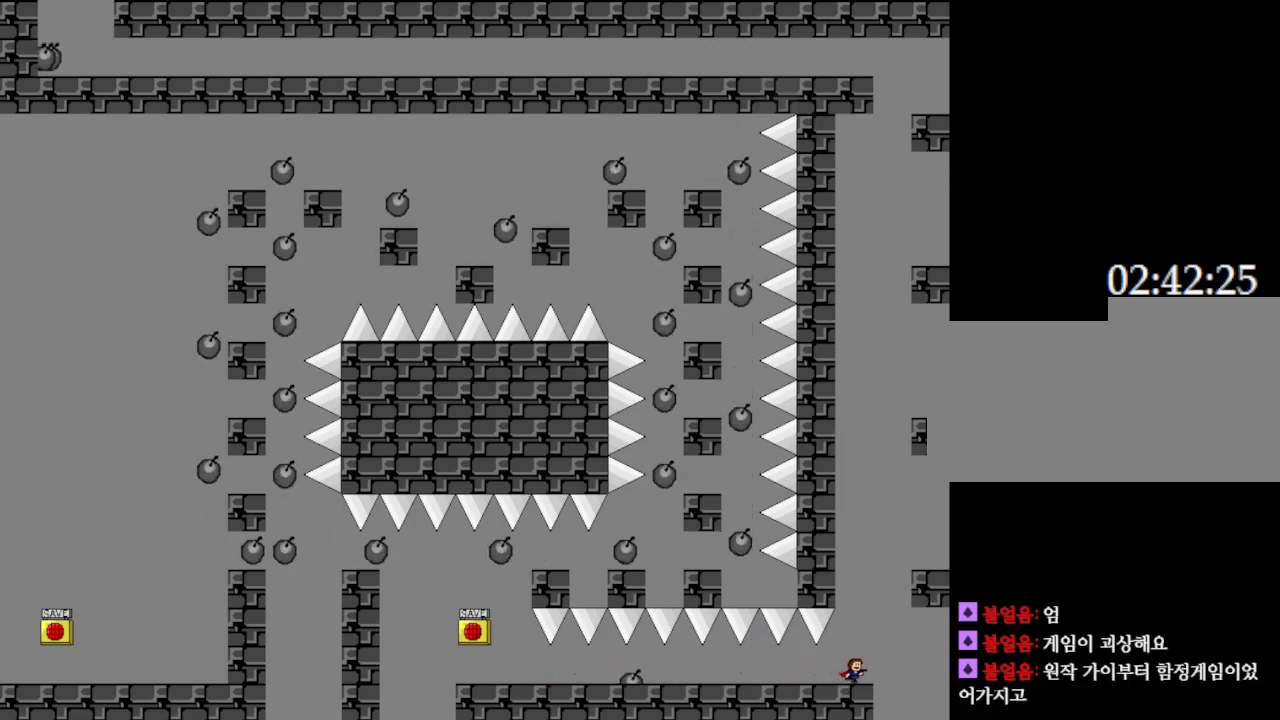
{"keys": ["right"], "events": [[200, "right", "up"], [383, "right", "down"]]}
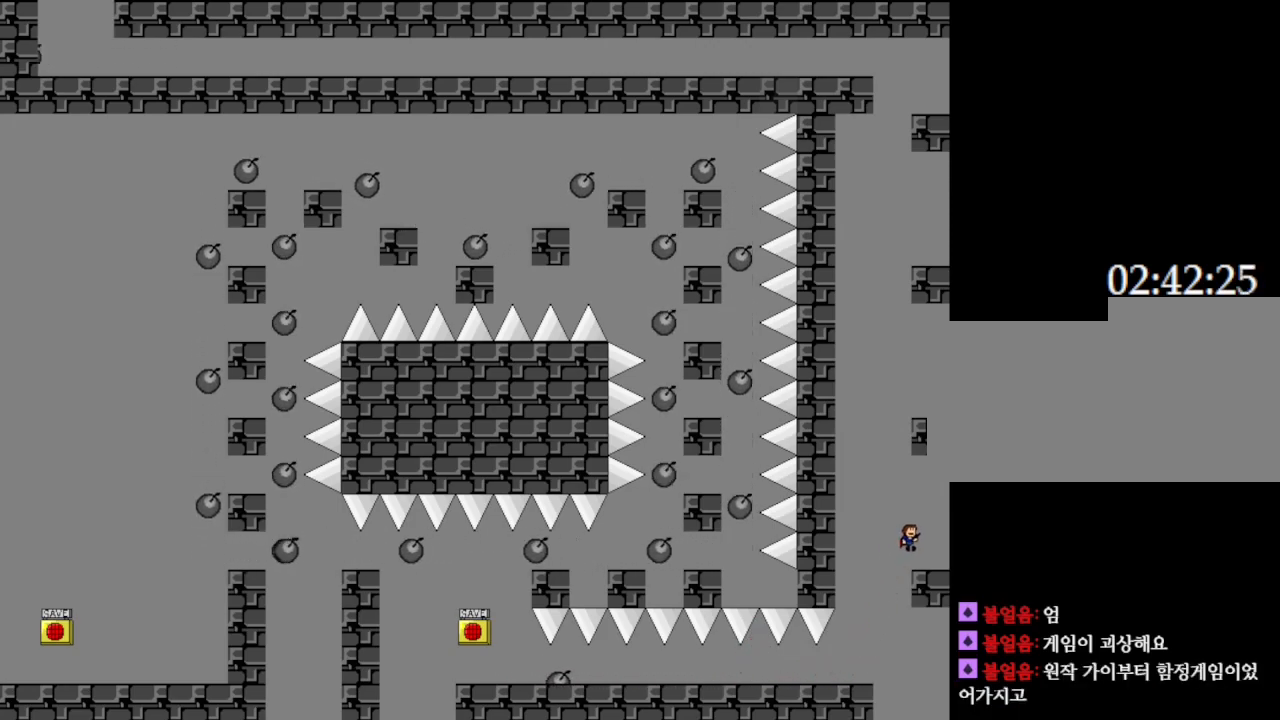
{"keys": [], "events": [[67, "right", "up"], [267, "left", "down"], [483, "left", "up"]]}
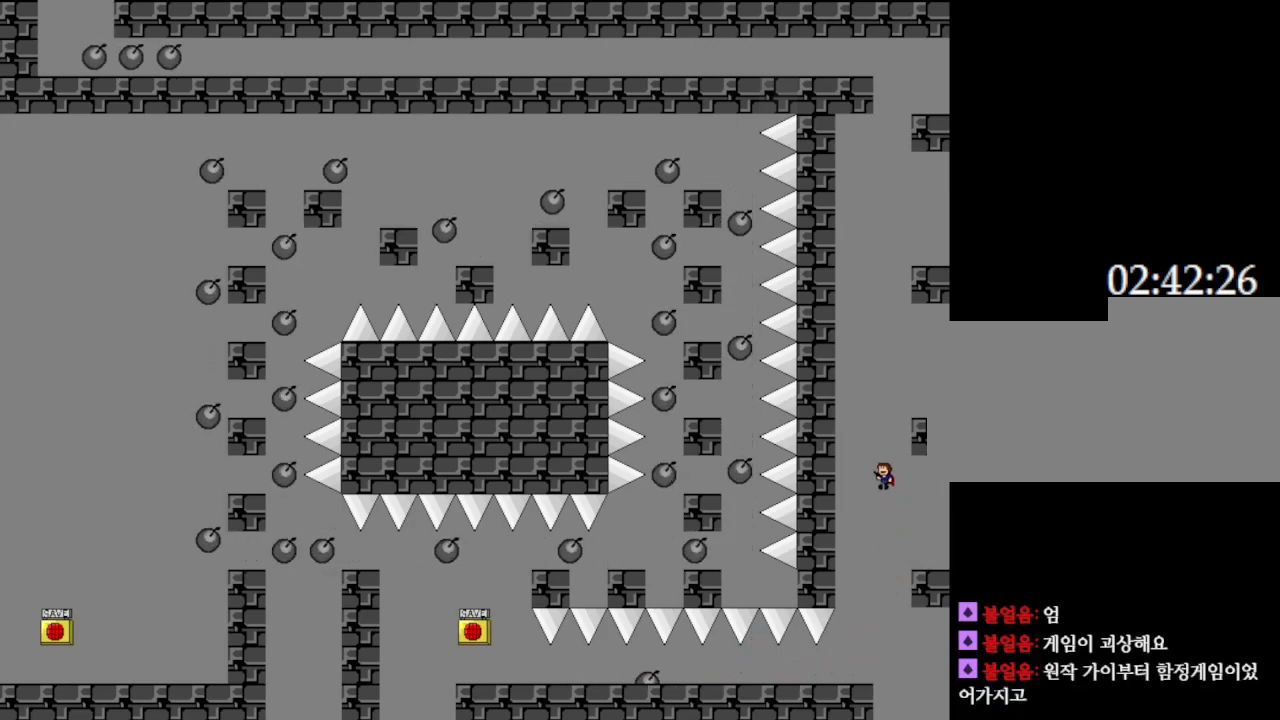
{"keys": ["right"], "events": [[317, "right", "down"]]}
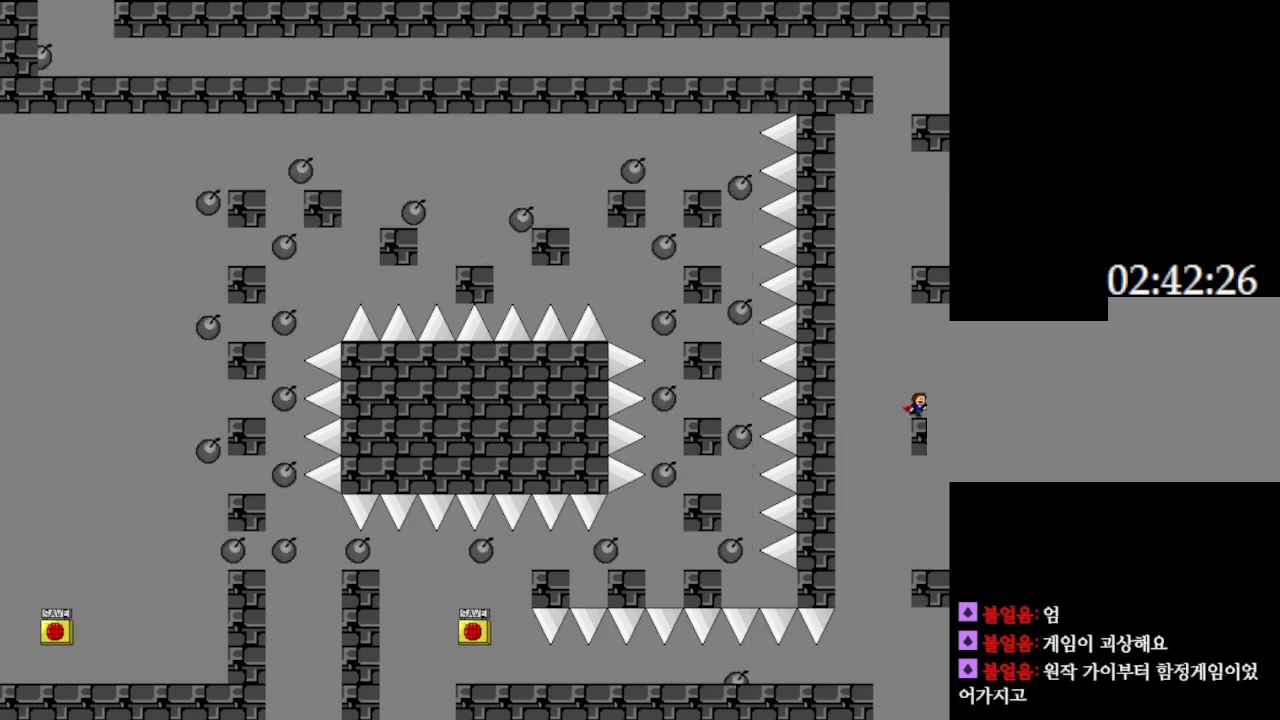
{"keys": [], "events": [[17, "right", "up"], [117, "left", "down"], [317, "left", "up"]]}
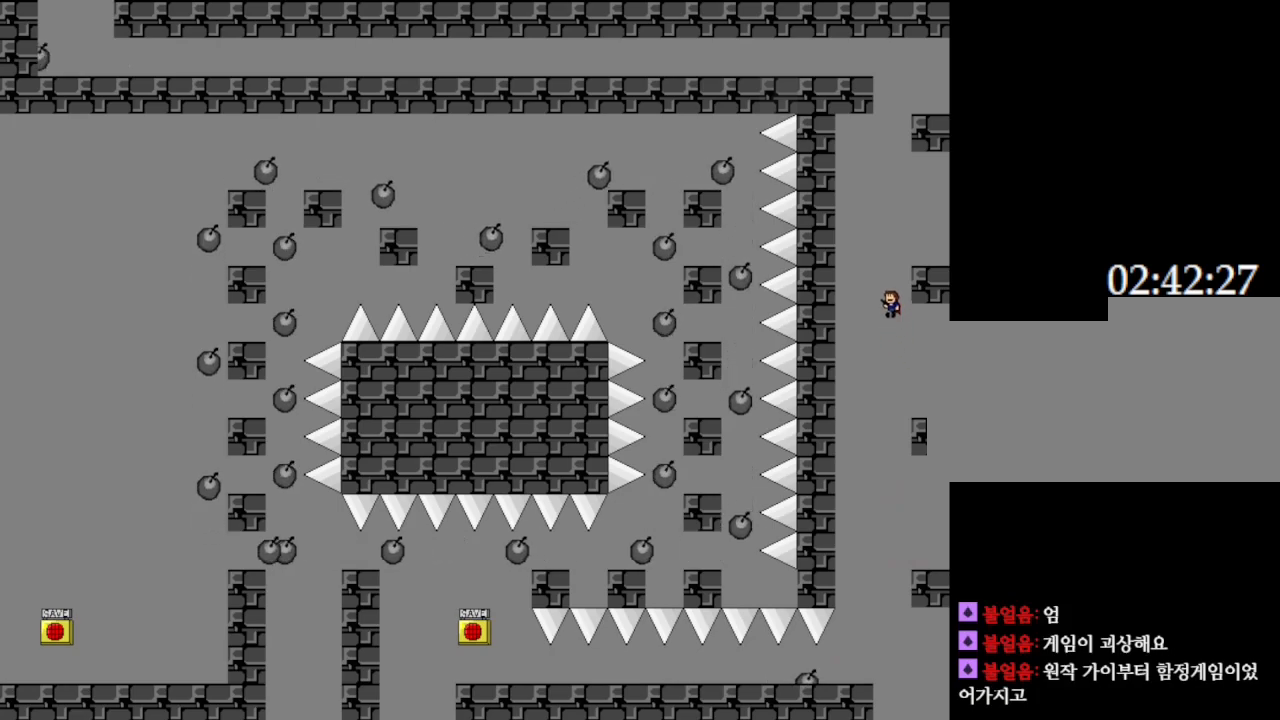
{"keys": [], "events": [[183, "right", "down"], [367, "right", "up"]]}
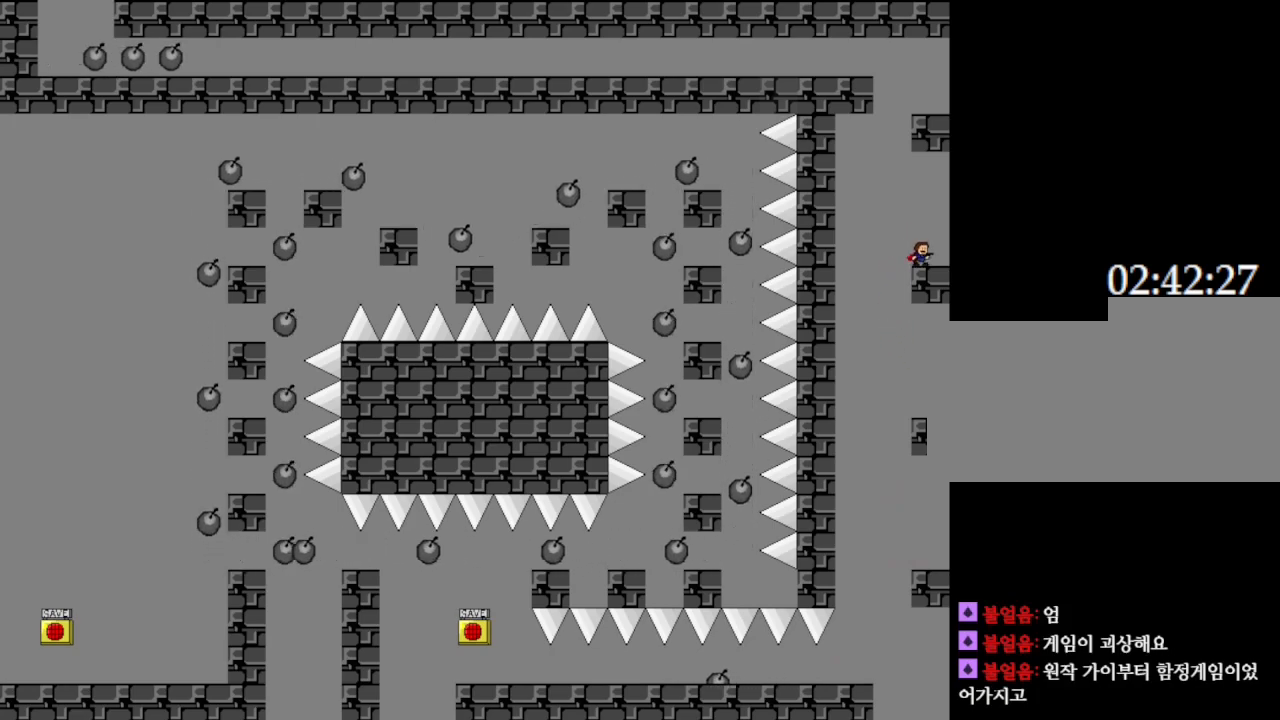
{"keys": [], "events": [[17, "left", "down"], [167, "left", "up"]]}
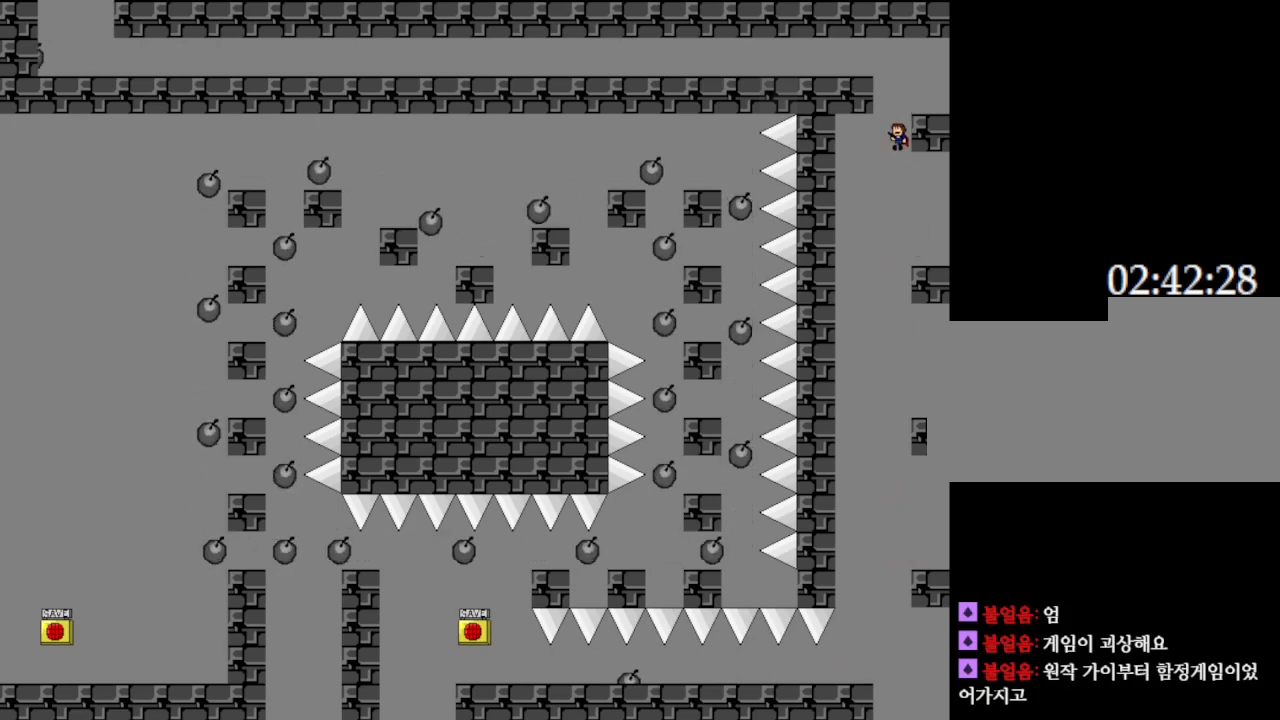
{"keys": [], "events": [[183, "right", "down"], [317, "right", "up"]]}
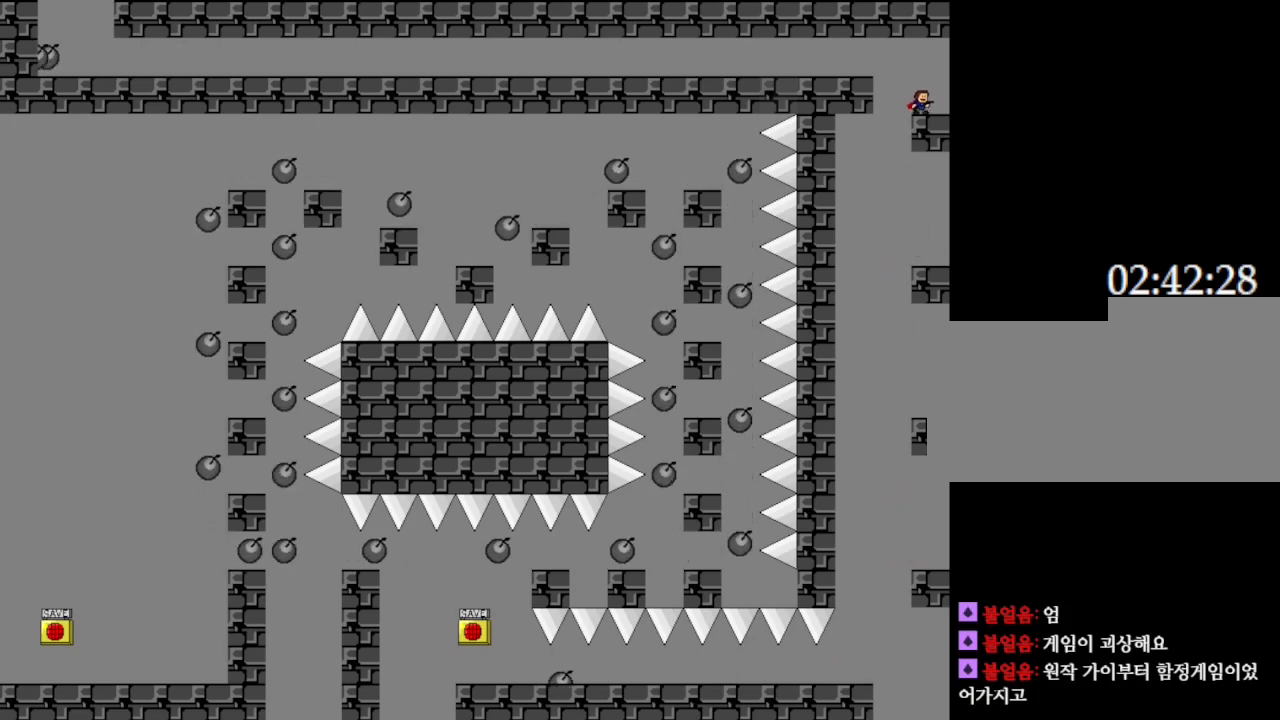
{"keys": ["left"], "events": [[33, "left", "down"]]}
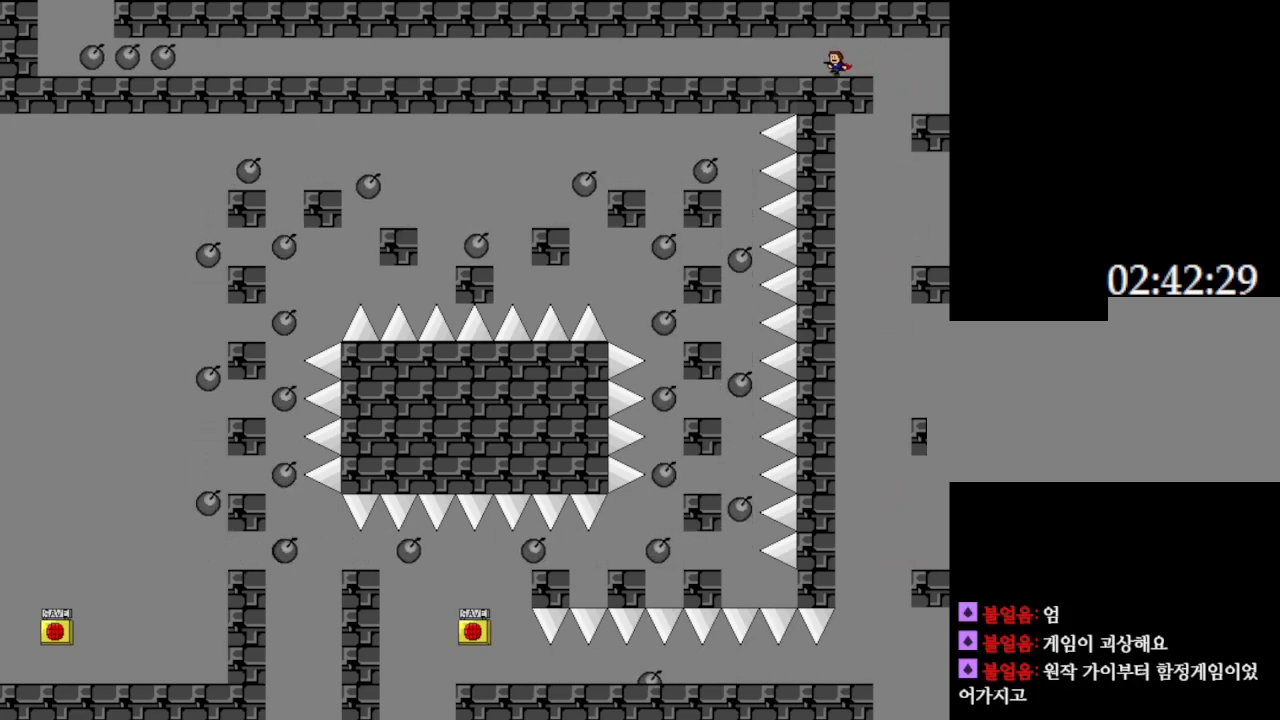
{"keys": ["left"], "events": []}
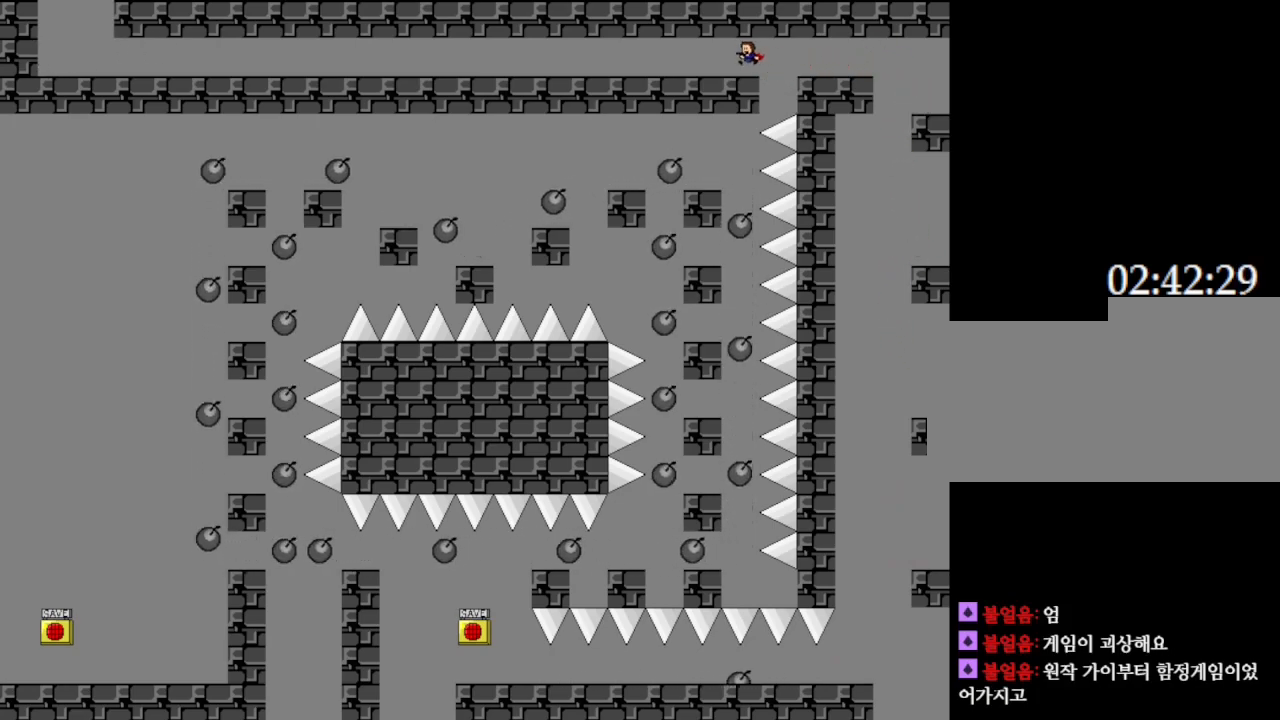
{"keys": ["left"], "events": []}
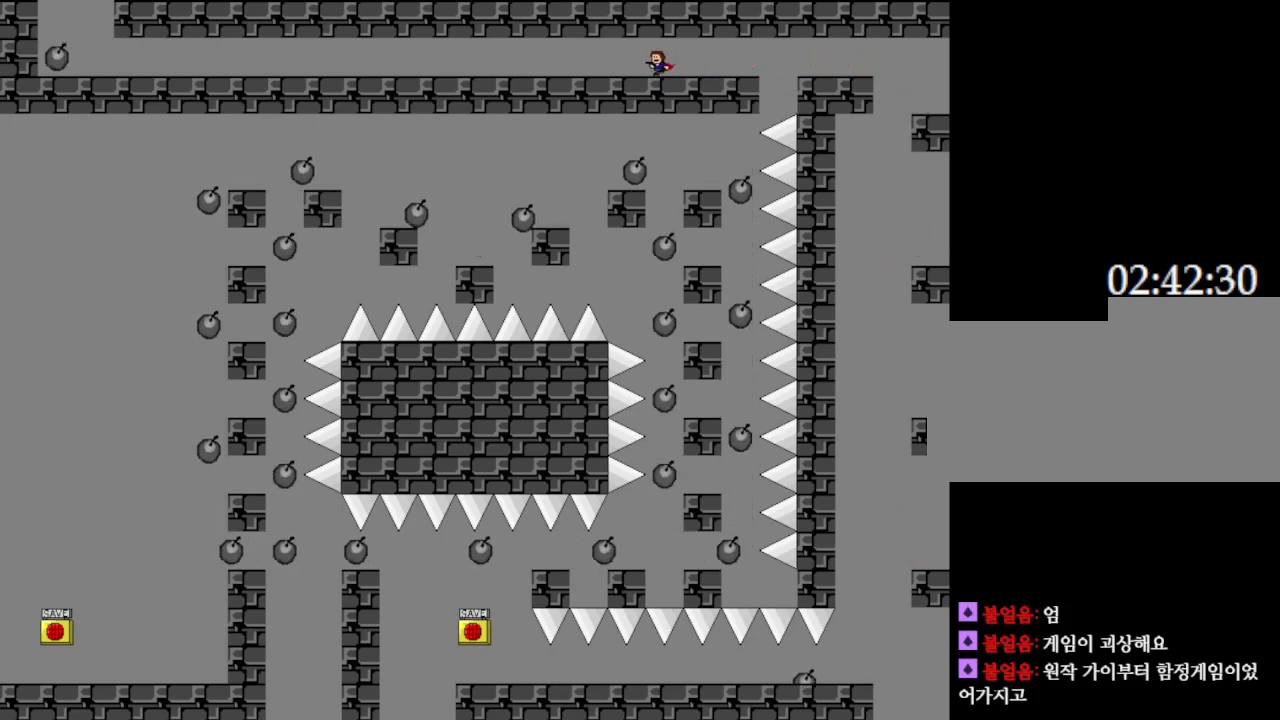
{"keys": ["left"], "events": []}
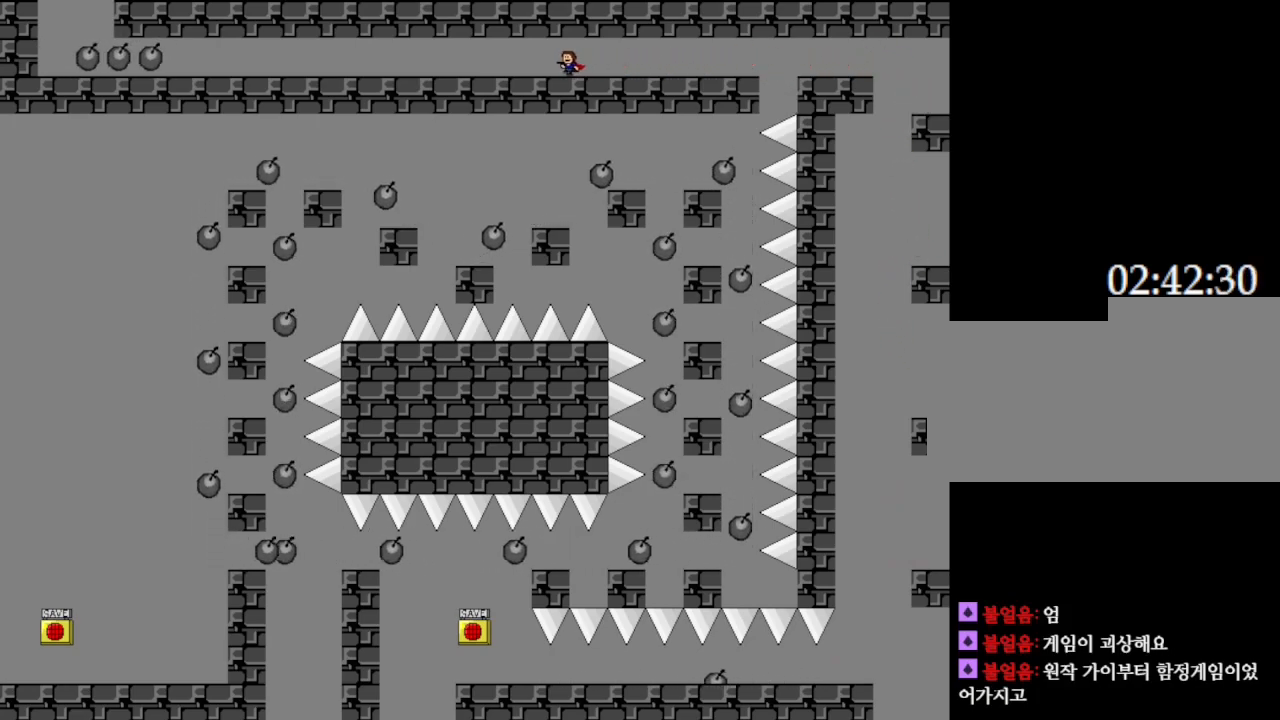
{"keys": ["left"], "events": []}
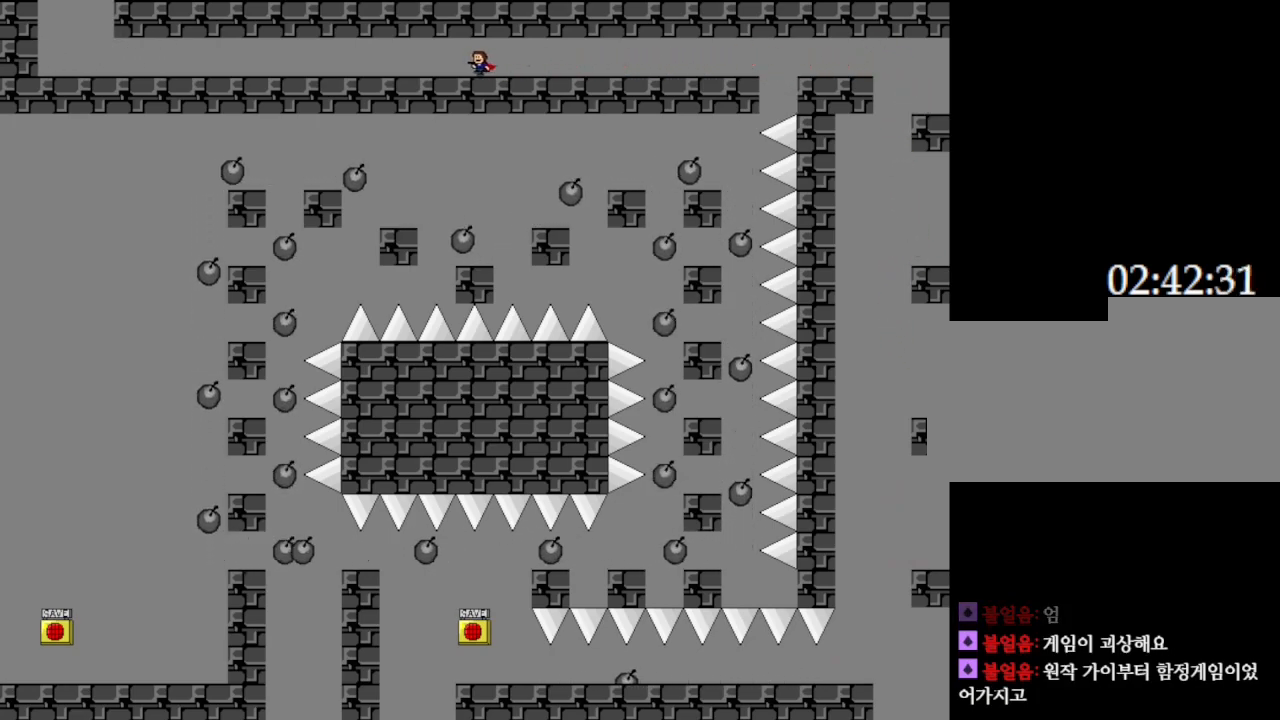
{"keys": ["left"], "events": []}
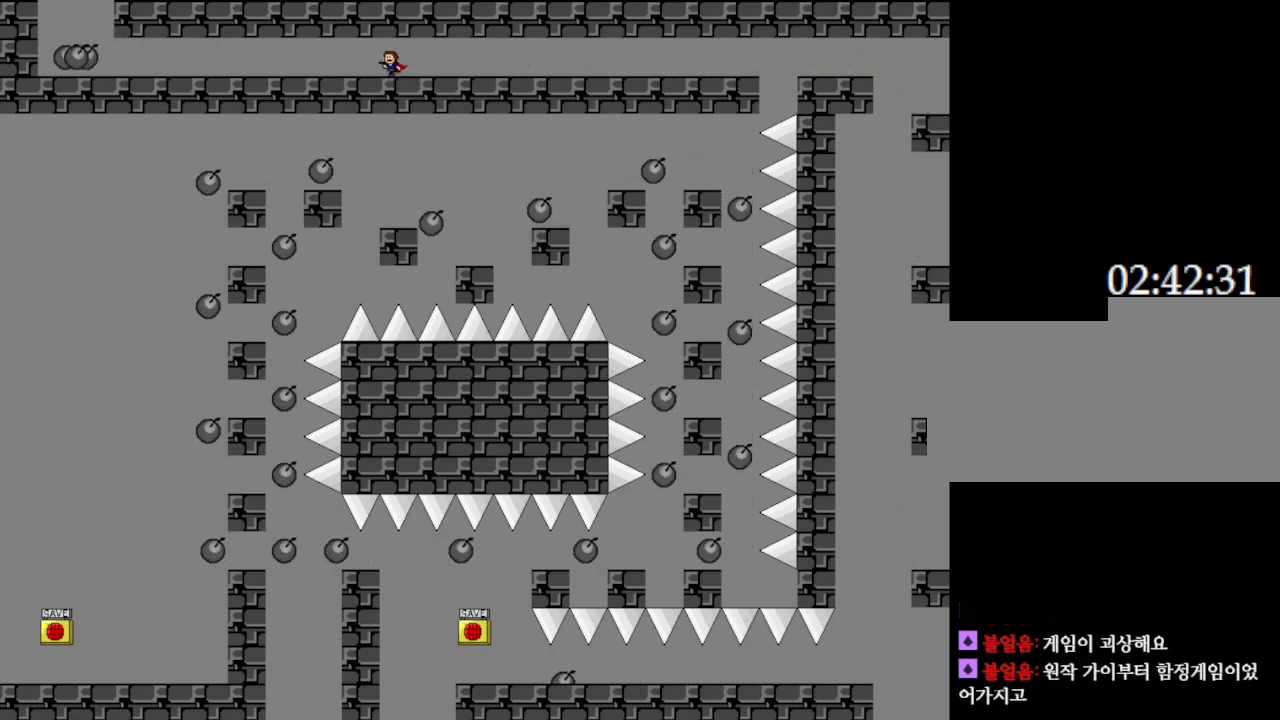
{"keys": ["left"], "events": []}
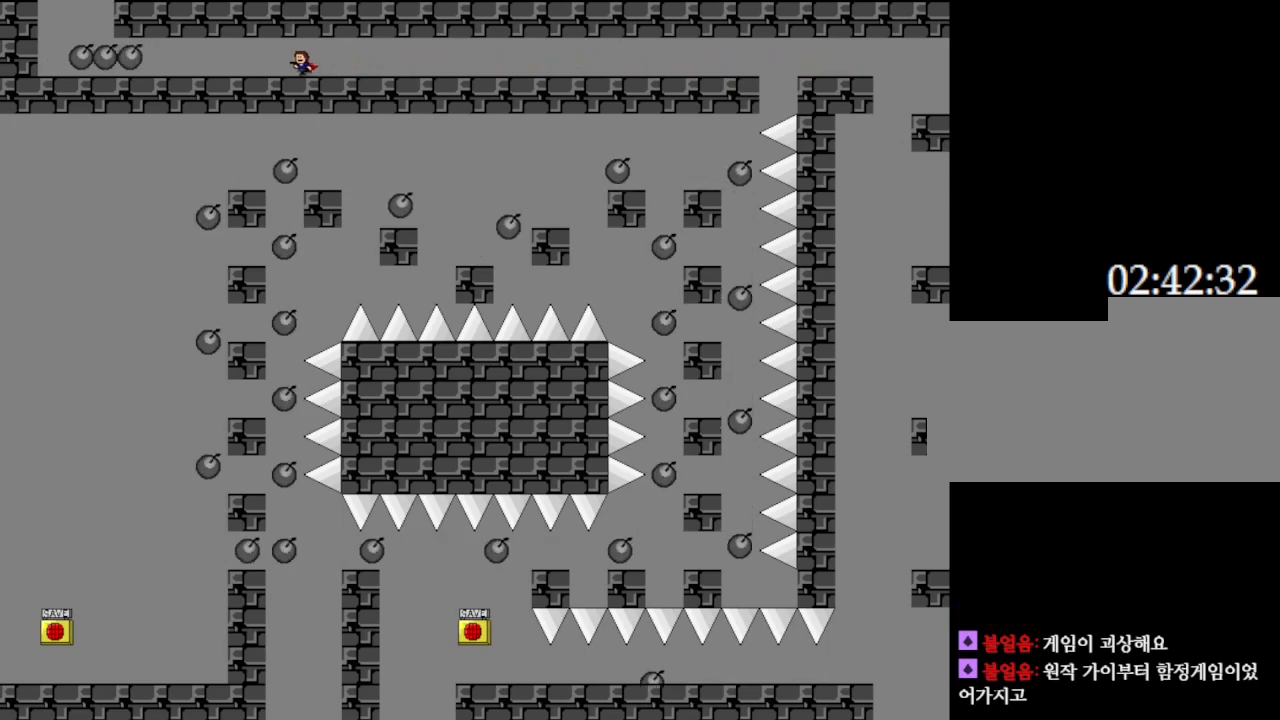
{"keys": ["left"], "events": []}
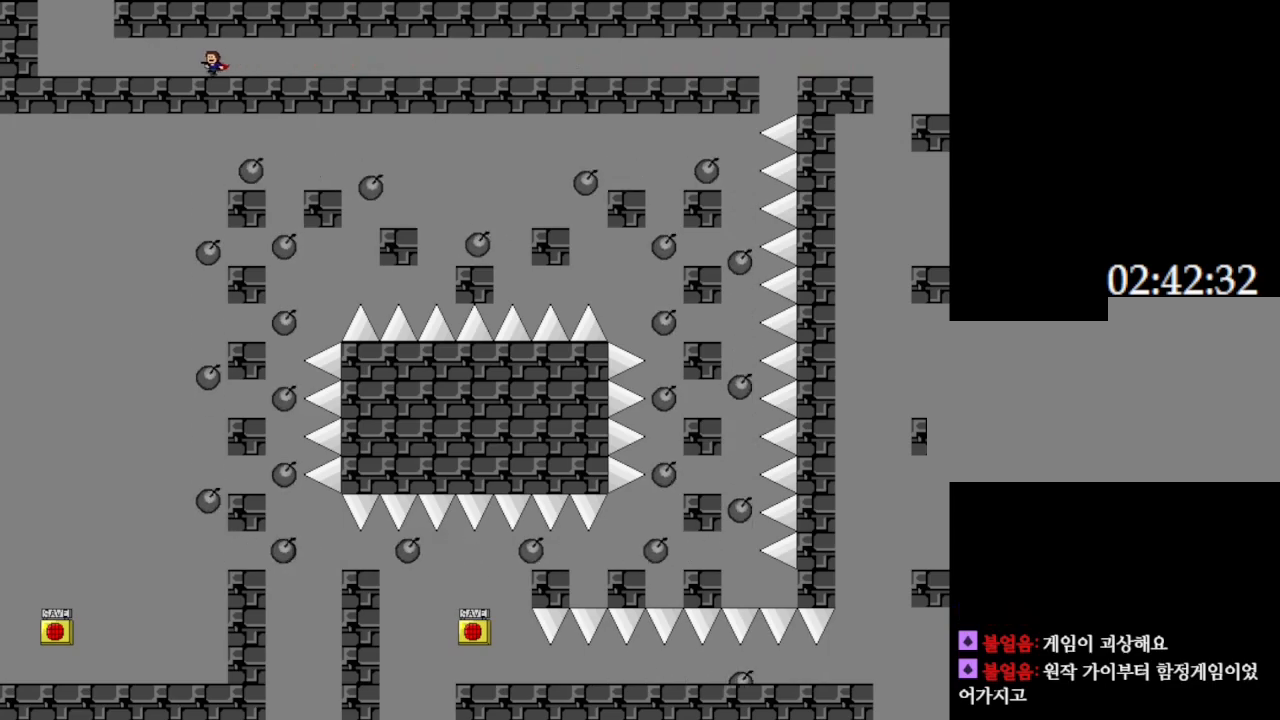
{"keys": [], "events": [[67, "left", "up"]]}
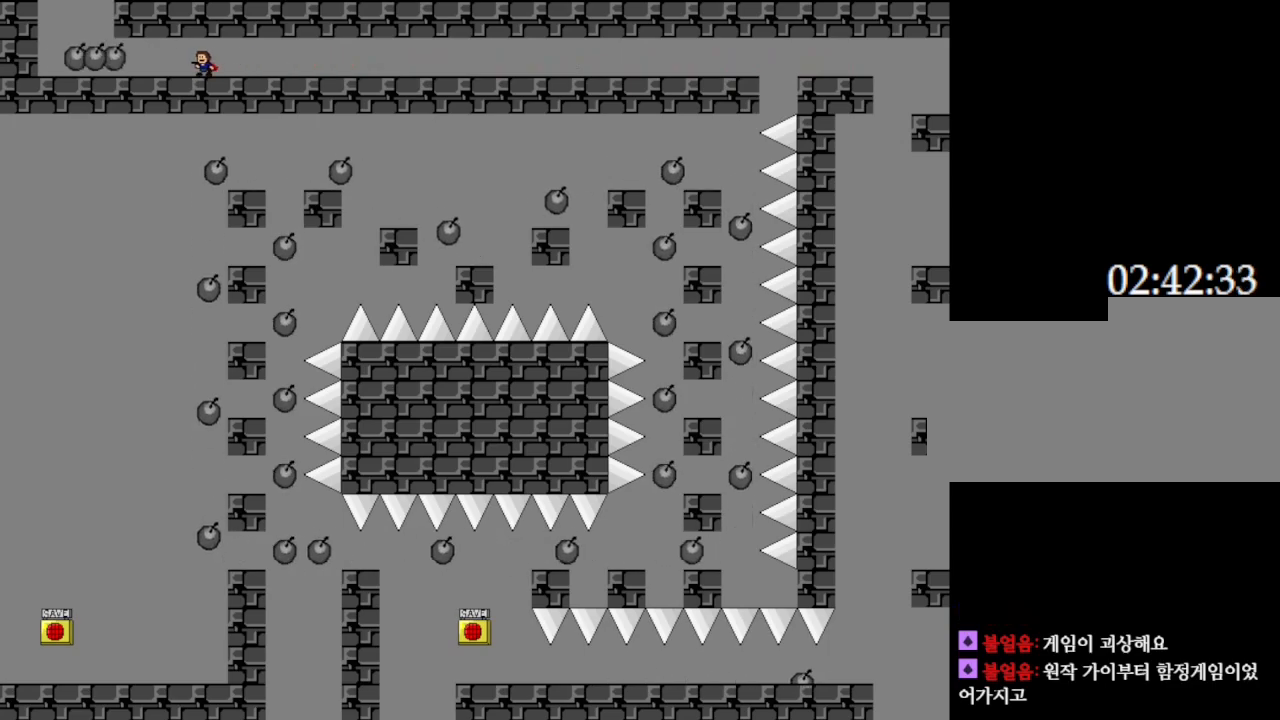
{"keys": [], "events": []}
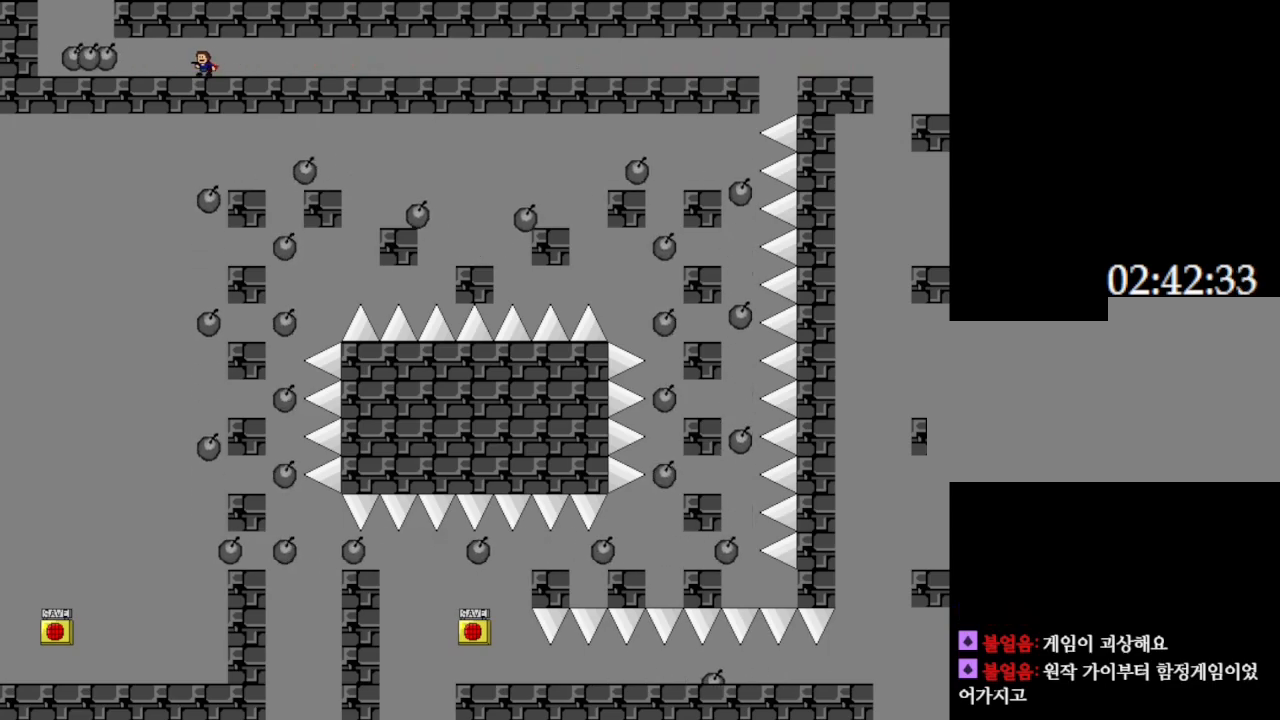
{"keys": [], "events": []}